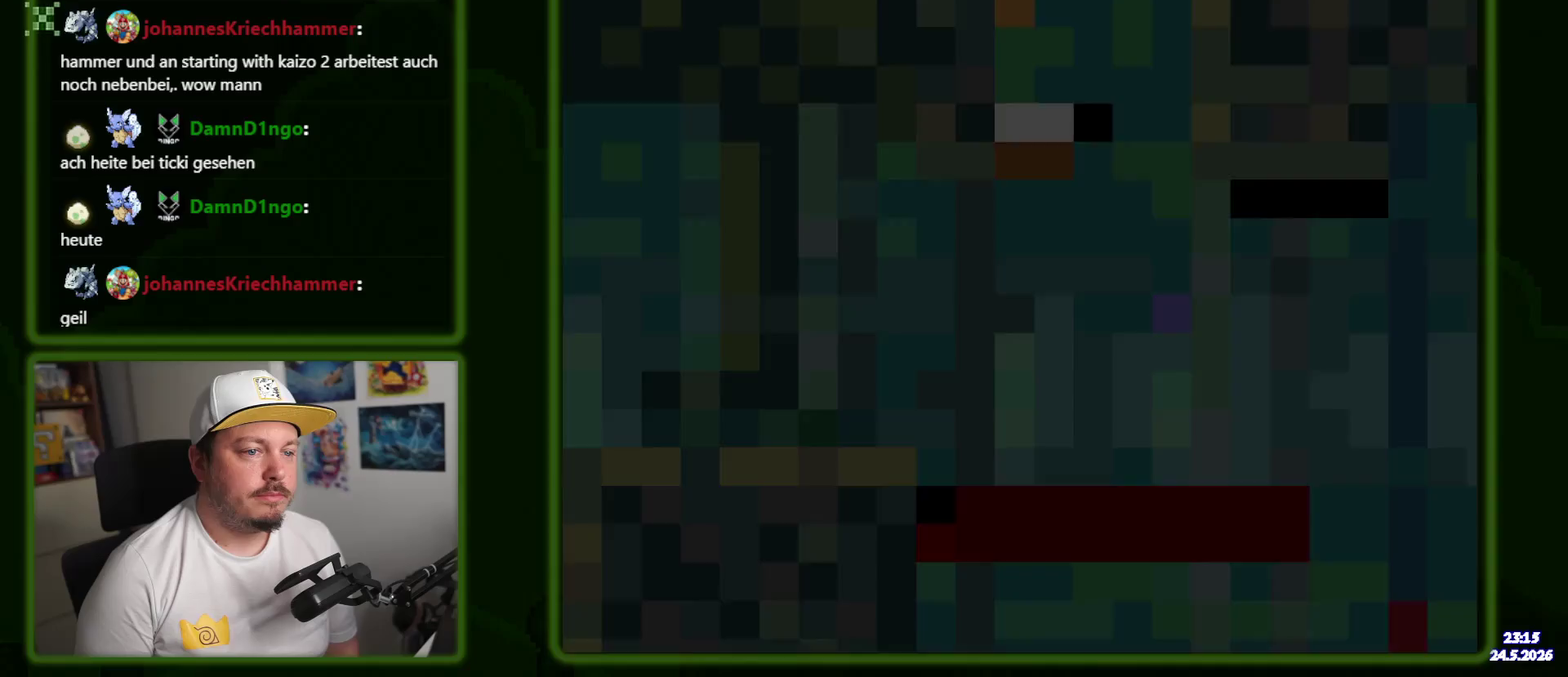
Gameplay with a controller (Nintendo layout); each line is a JSON object with the inputs held at the frame after it. "events" lists button and stick changes between this image and that frame as [ms after this image, input, new state], when the widget could be followed in between. Not read: A DPAD_DOWN DPAD_RIGHT L3 R3 SELECT START X.
{"buttons": ["Y"]}
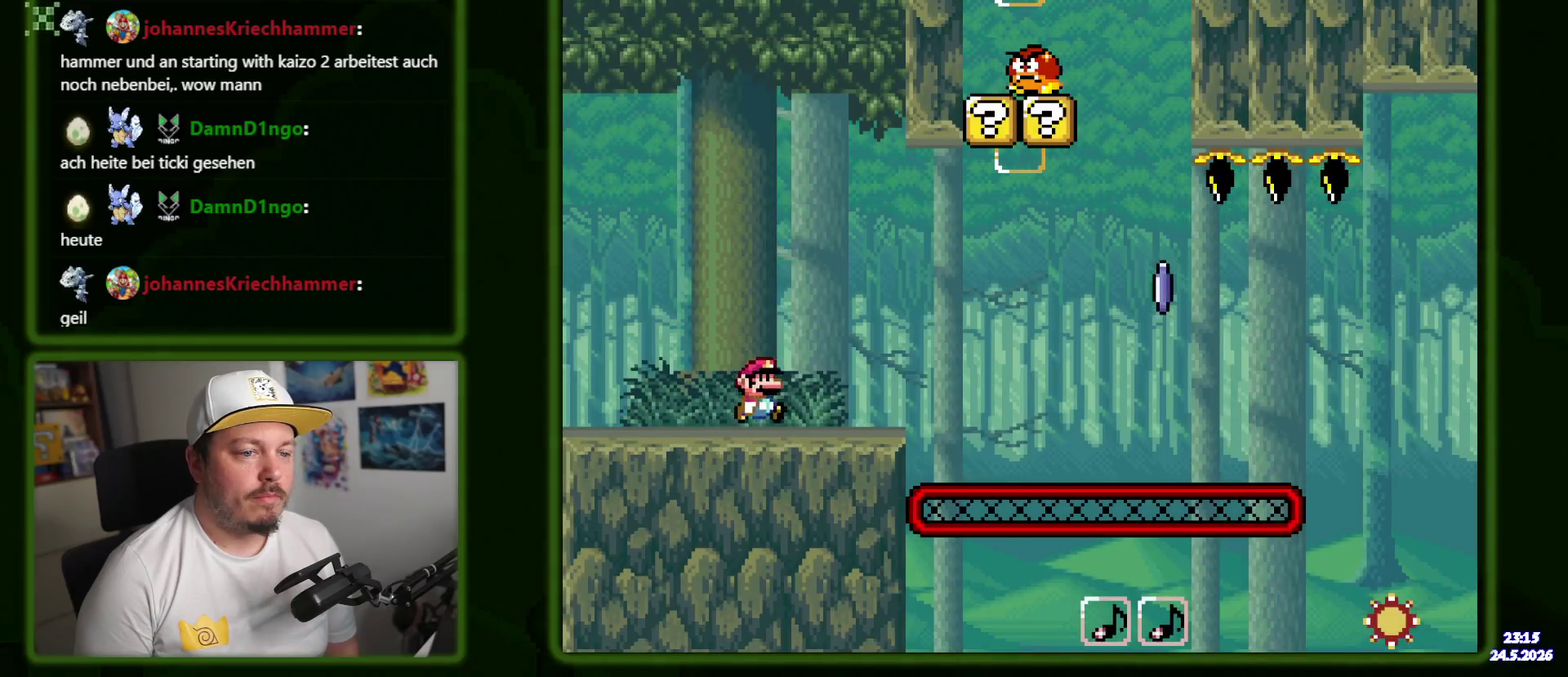
{"buttons": ["B", "Y", "DPAD_LEFT"], "events": [[300, "B", "down"], [400, "DPAD_LEFT", "down"]]}
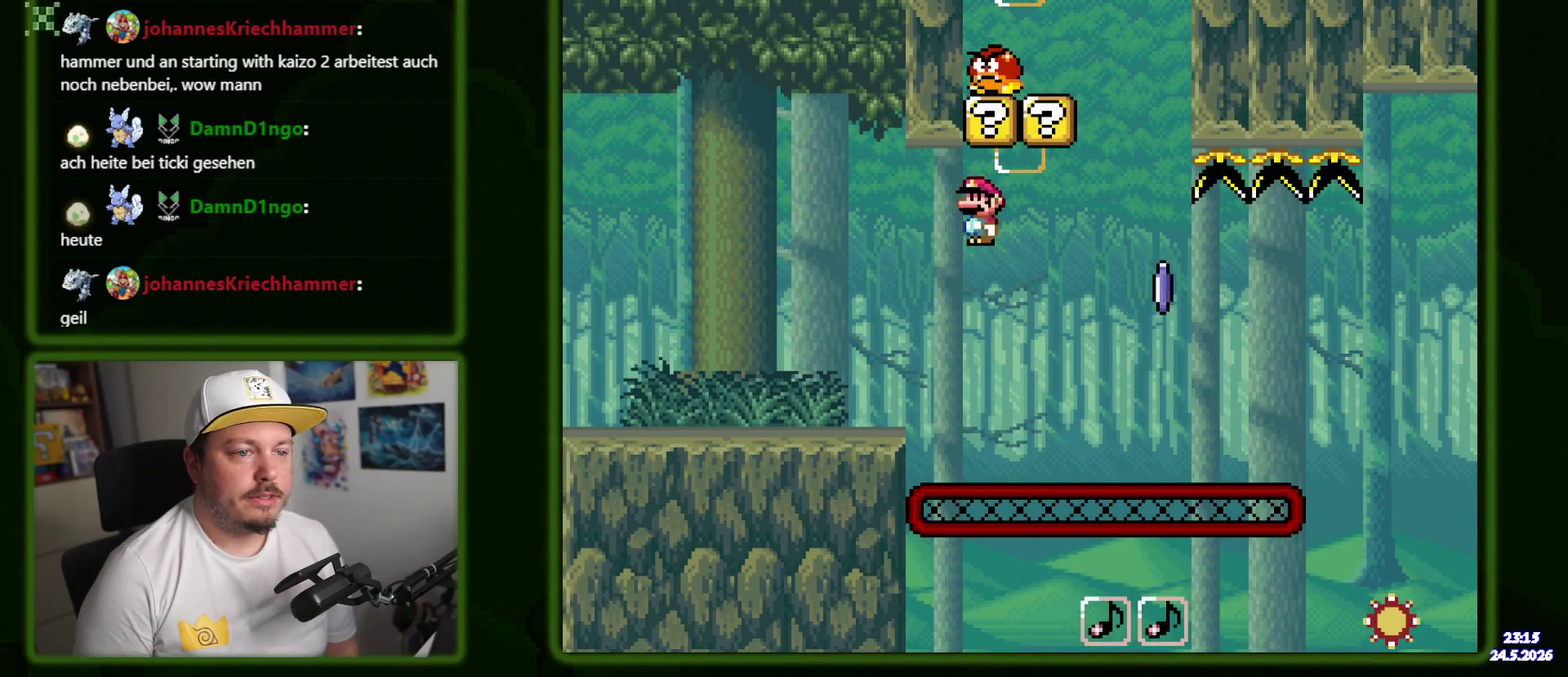
{"buttons": [], "events": [[367, "DPAD_LEFT", "up"], [383, "B", "up"], [400, "Y", "up"]]}
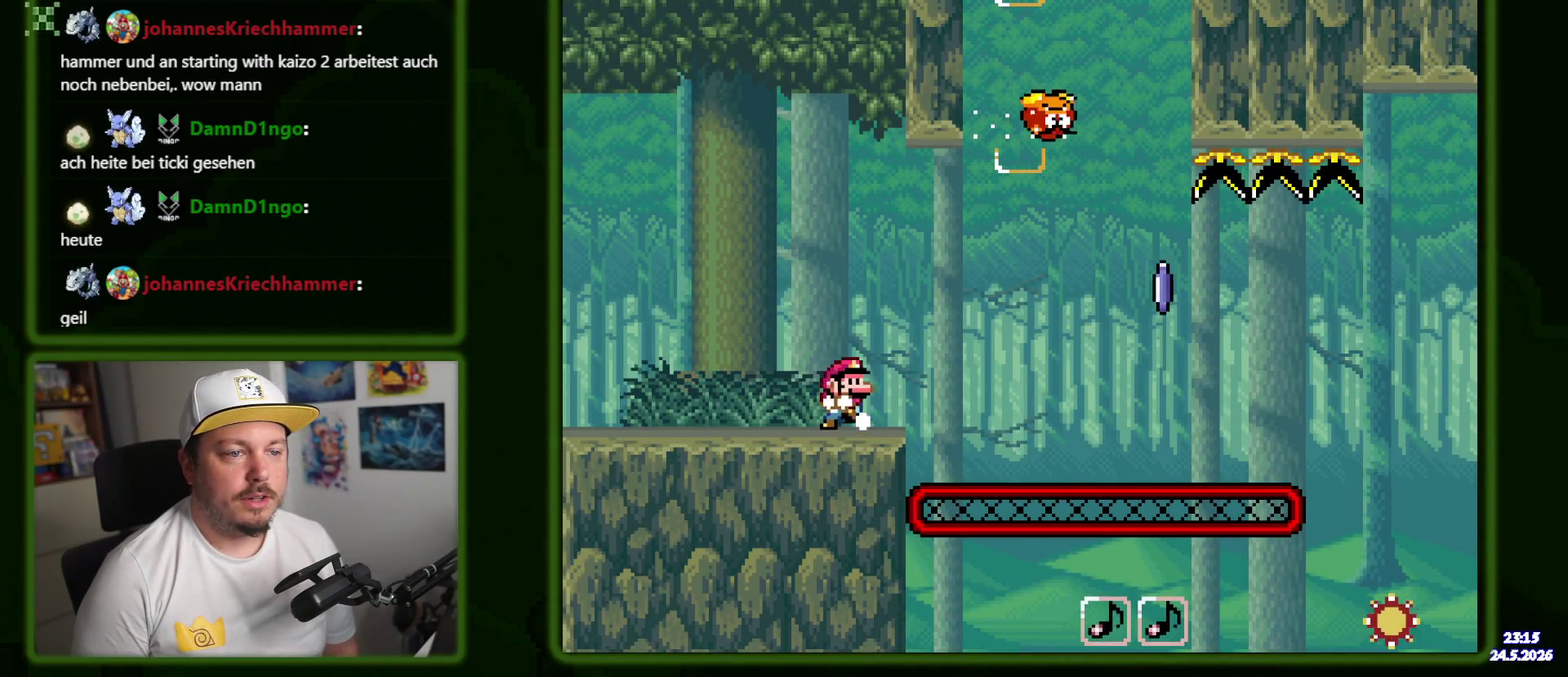
{"buttons": [], "events": []}
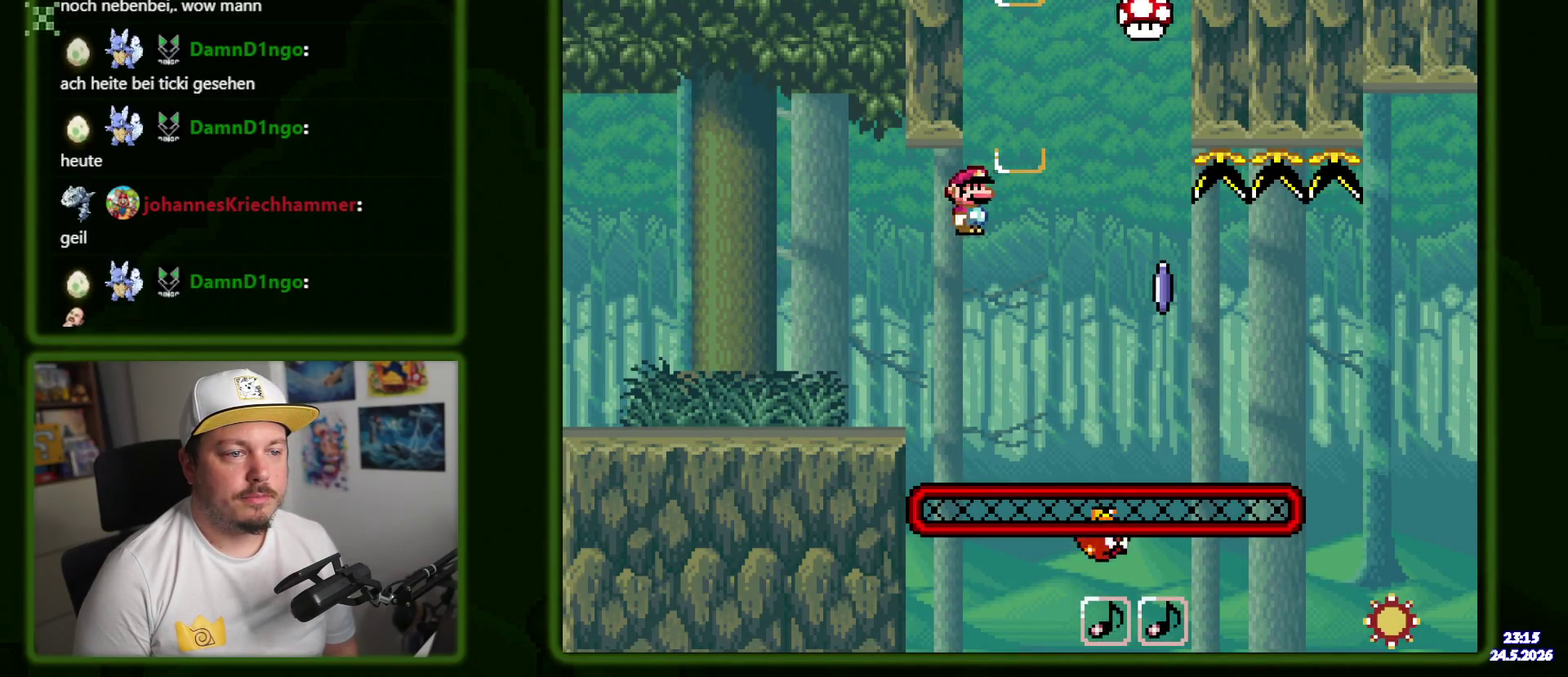
{"buttons": [], "events": []}
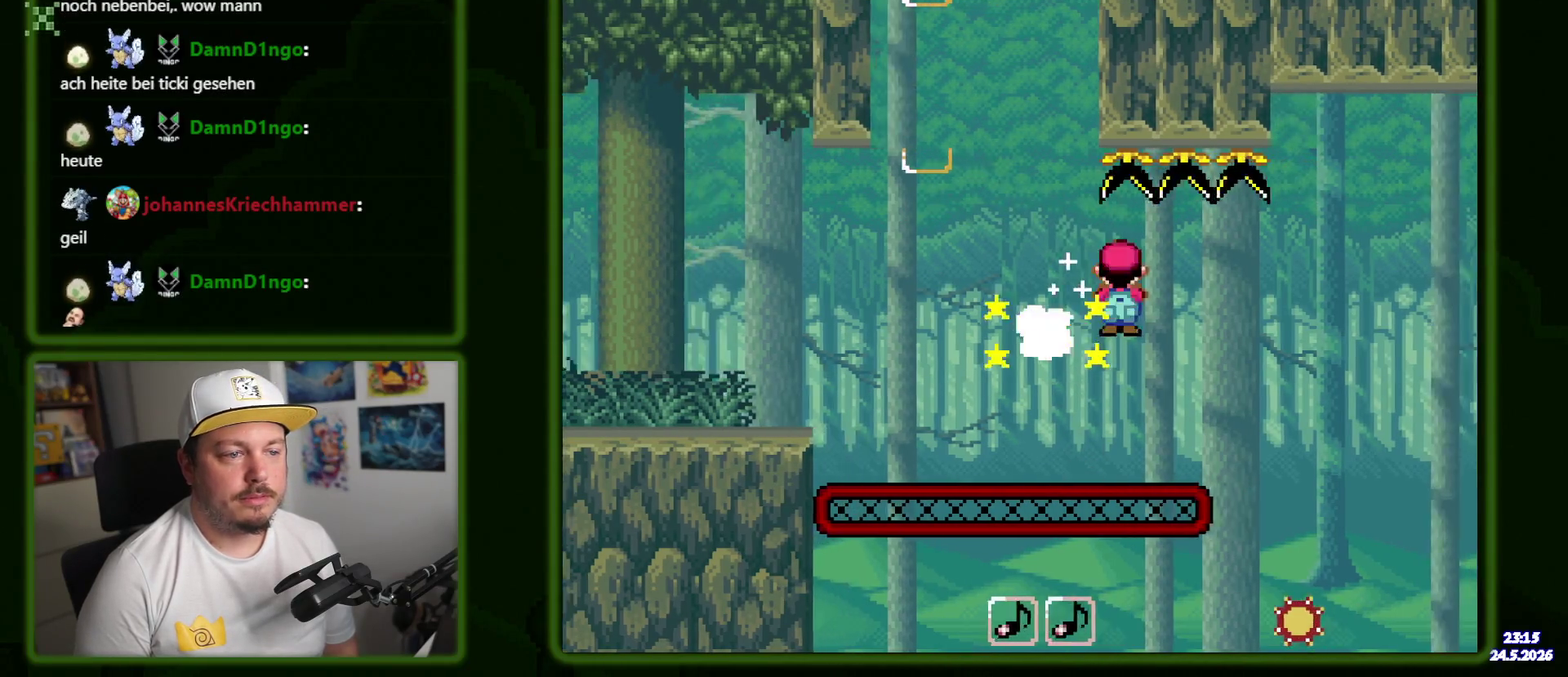
{"buttons": [], "events": []}
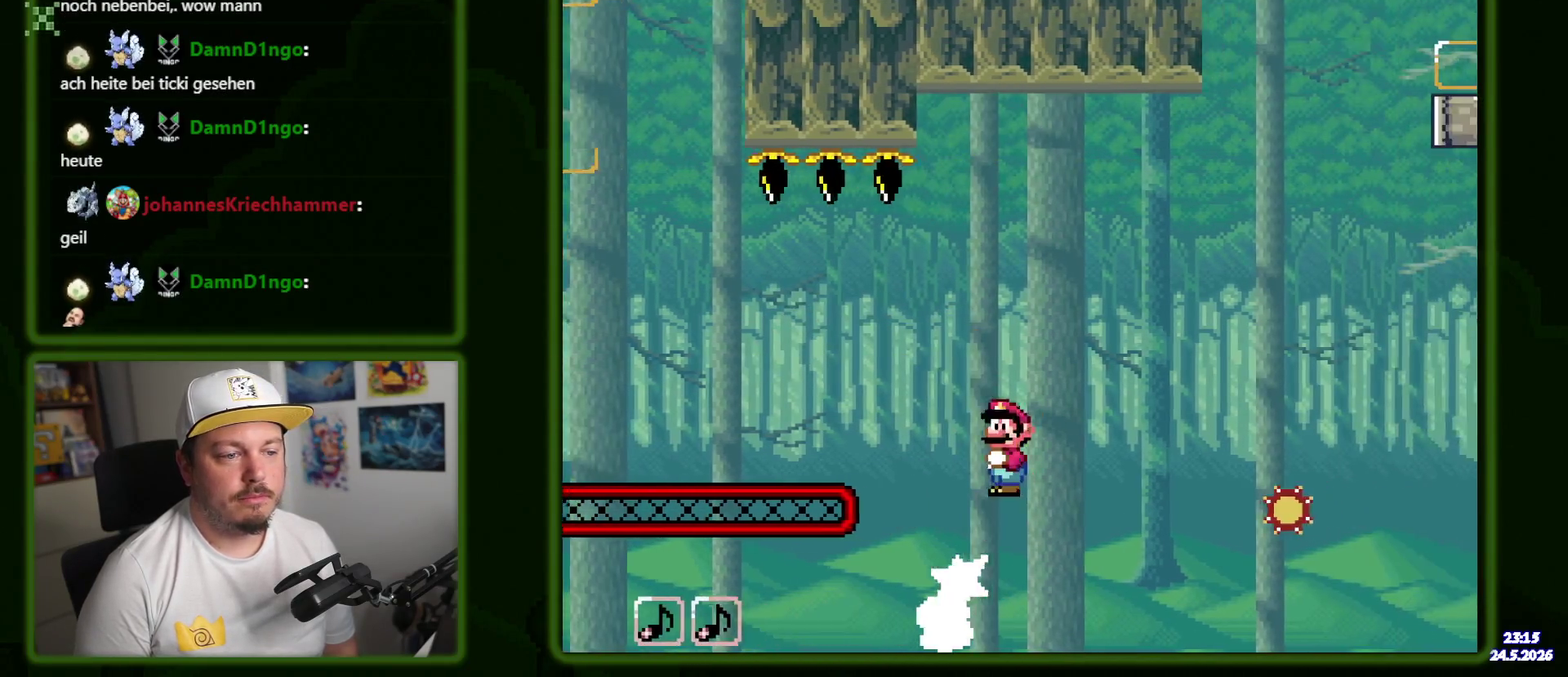
{"buttons": [], "events": []}
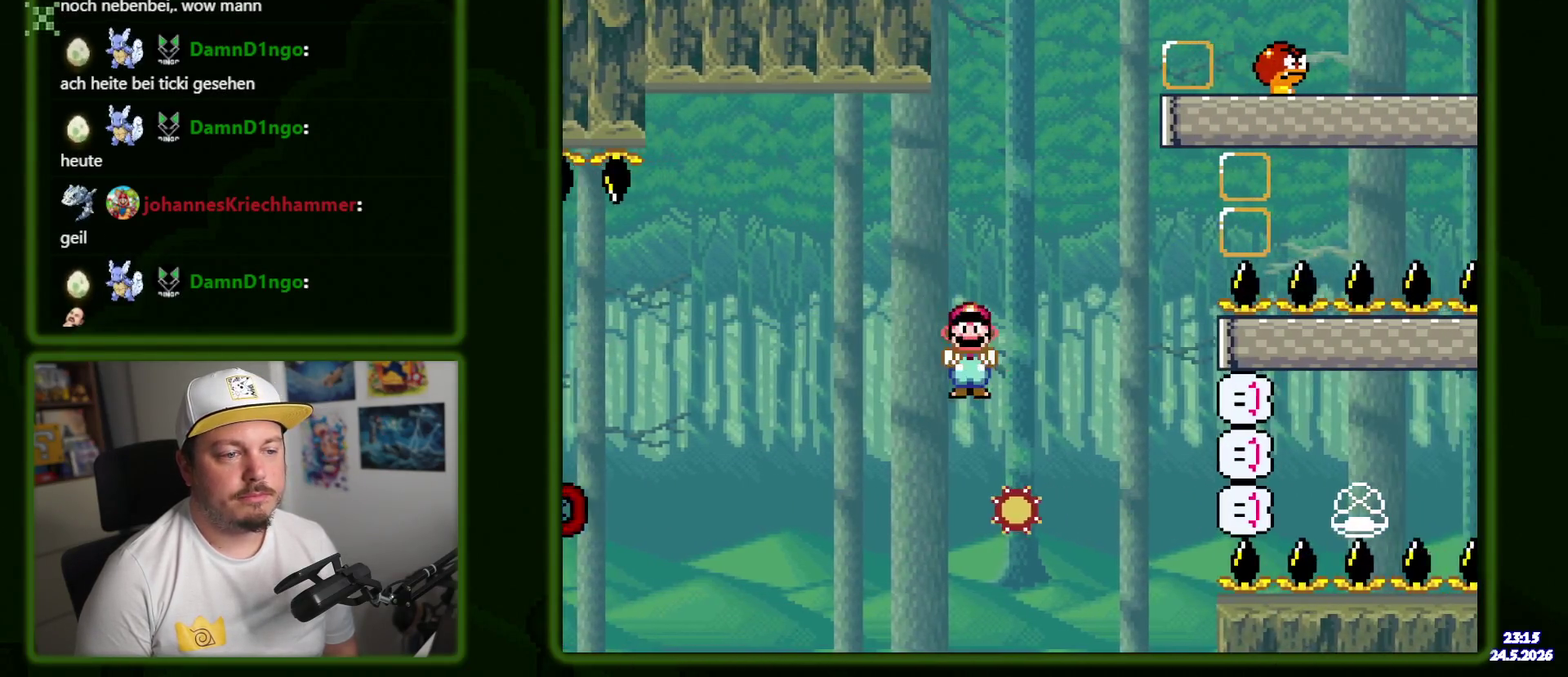
{"buttons": [], "events": []}
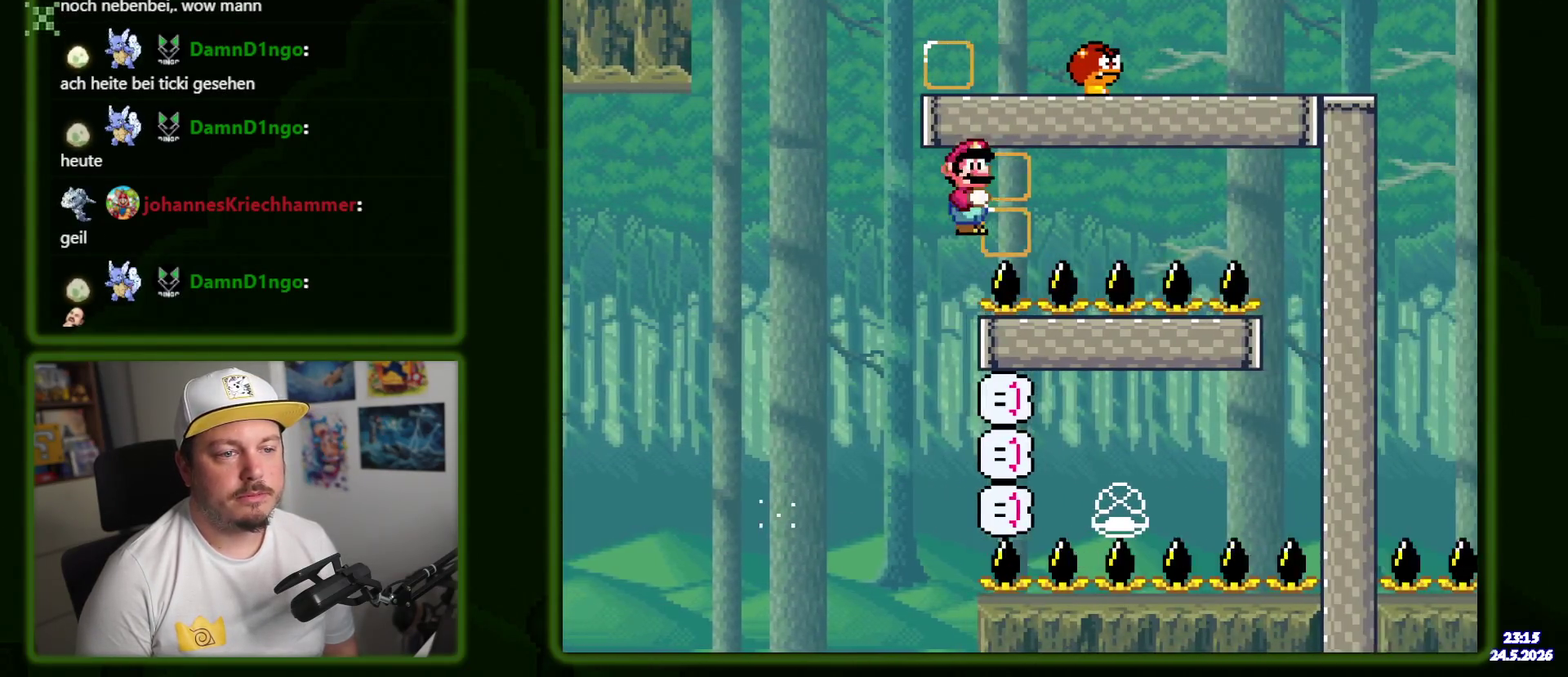
{"buttons": ["Y"], "events": [[283, "Y", "down"]]}
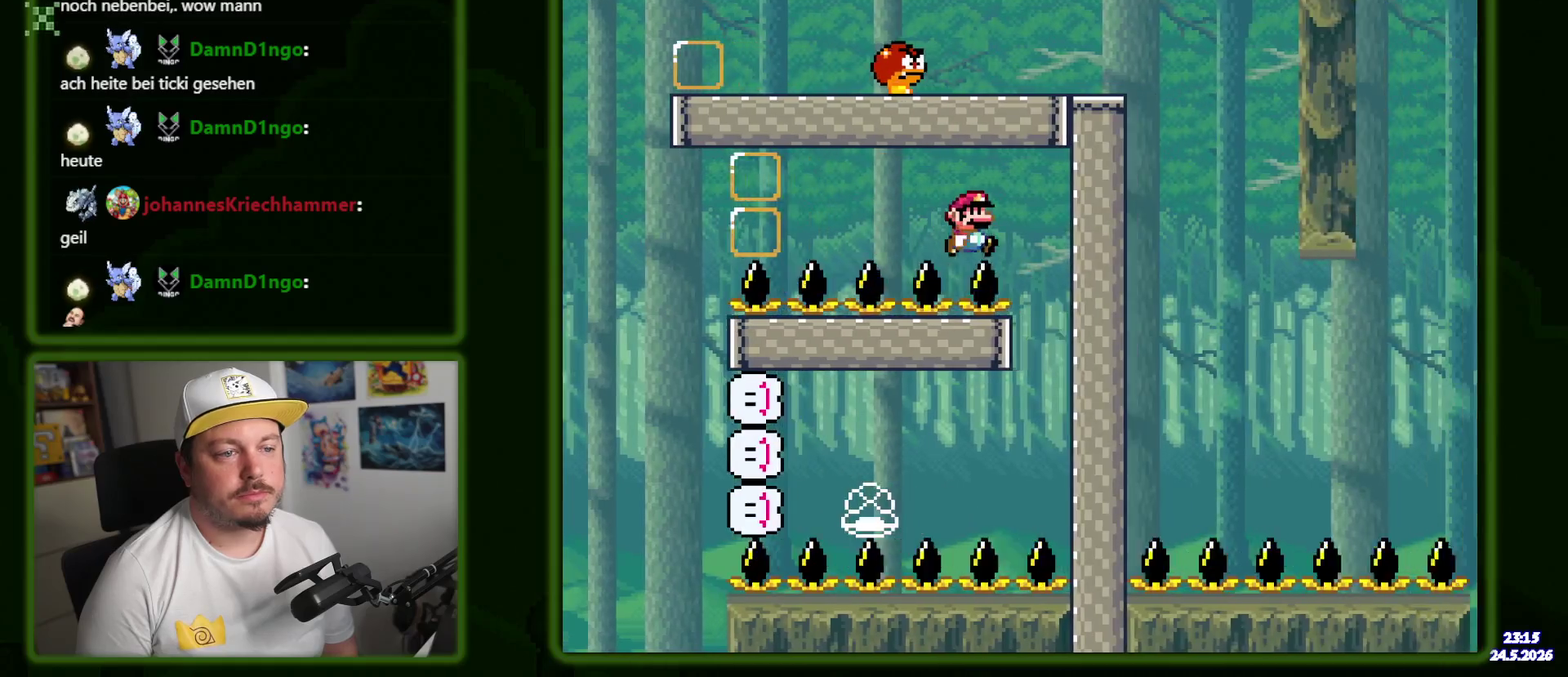
{"buttons": ["Y", "DPAD_LEFT"], "events": [[250, "DPAD_LEFT", "down"]]}
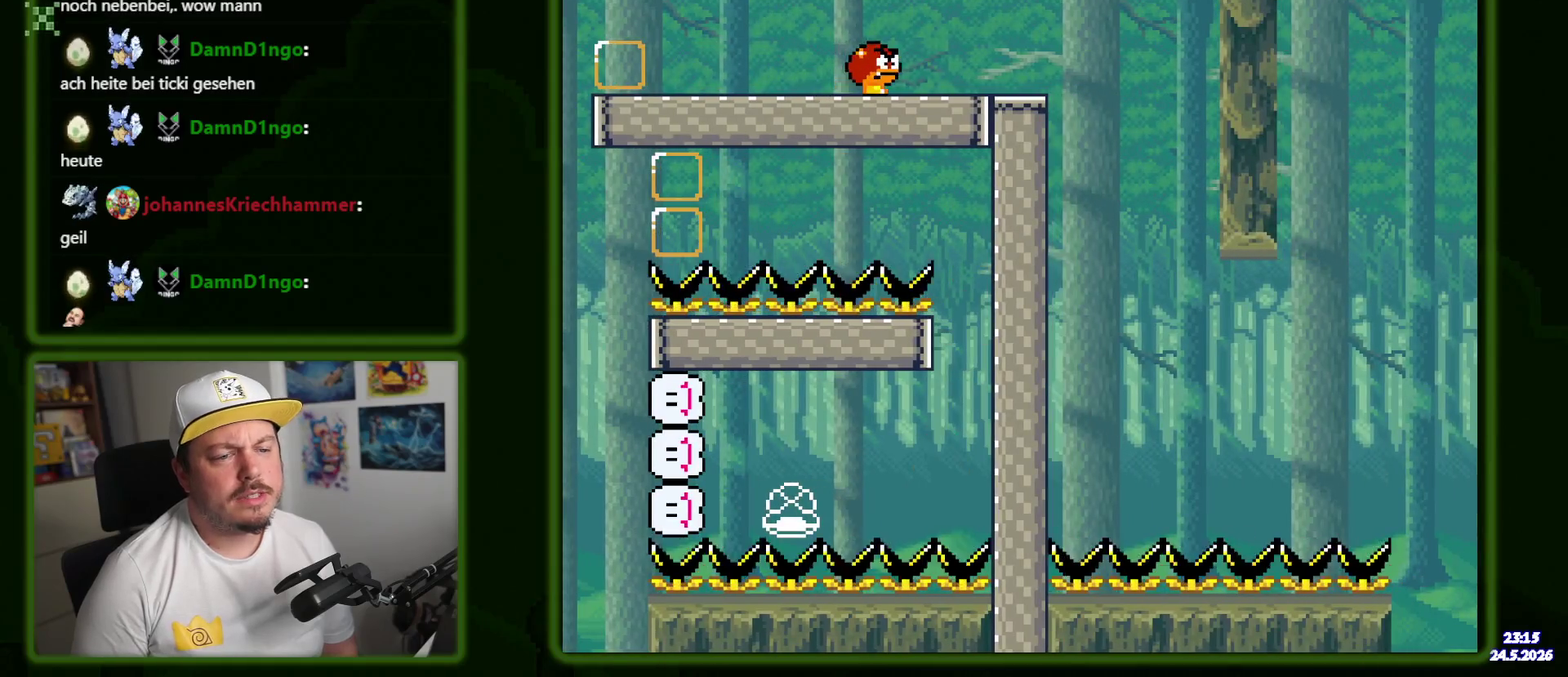
{"buttons": ["Y", "DPAD_LEFT"], "events": []}
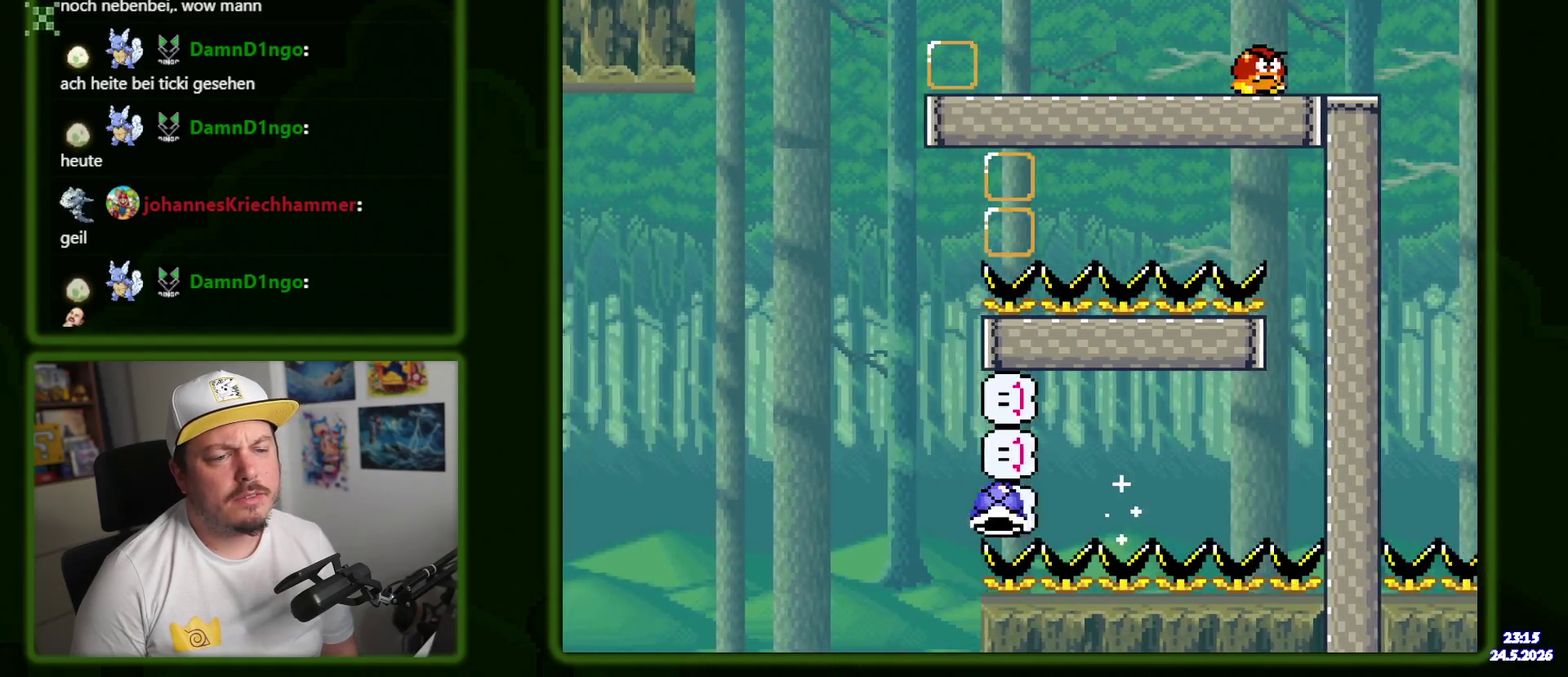
{"buttons": ["B"], "events": [[50, "B", "down"], [217, "DPAD_LEFT", "up"], [467, "Y", "up"]]}
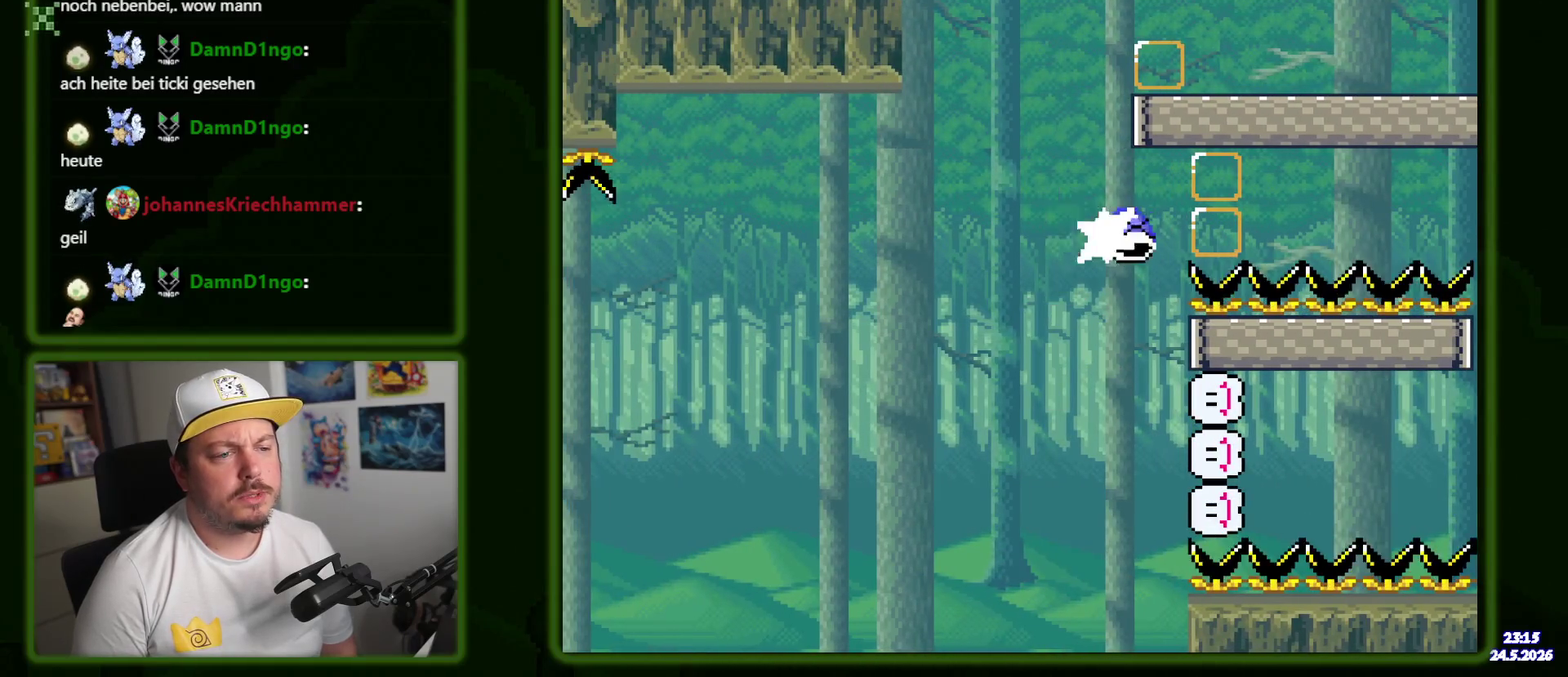
{"buttons": ["B", "Y"], "events": [[67, "Y", "down"], [100, "DPAD_LEFT", "down"], [250, "DPAD_LEFT", "up"]]}
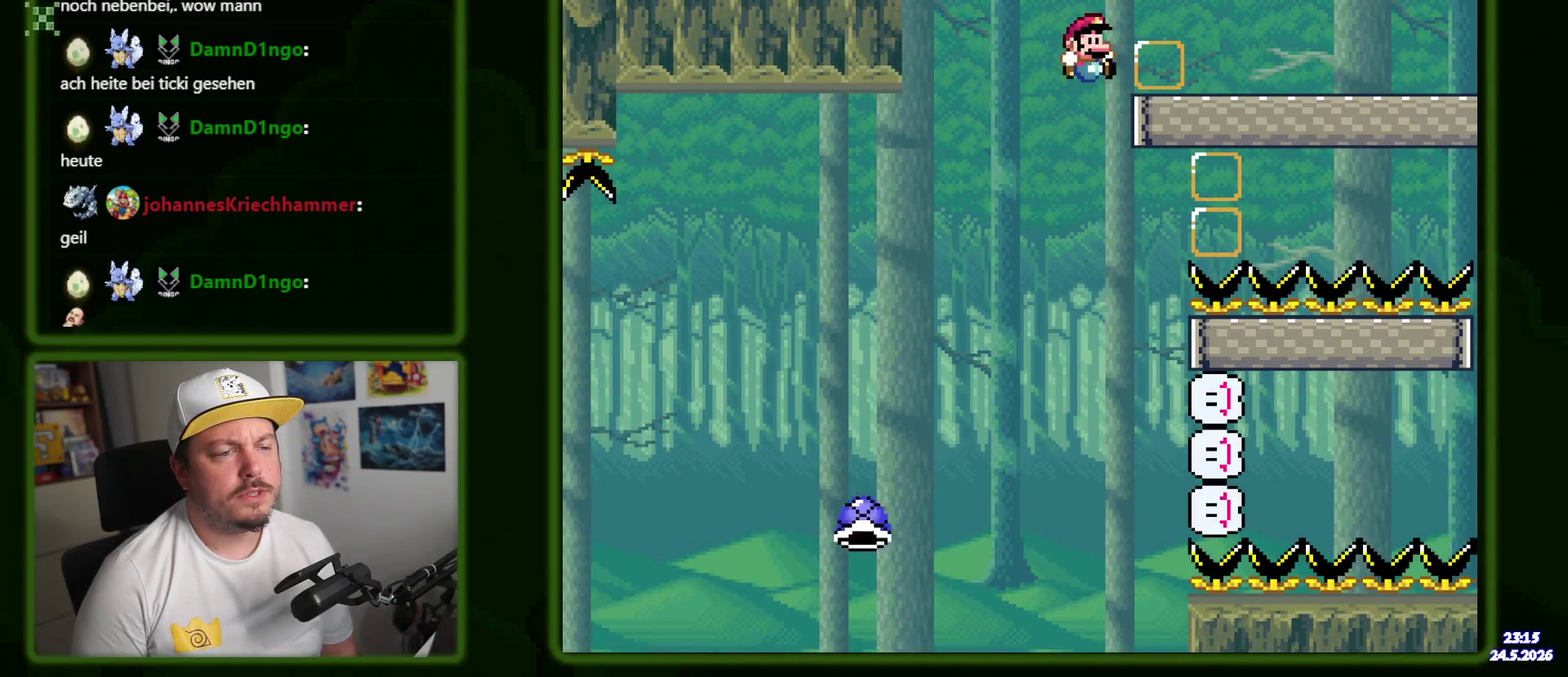
{"buttons": ["B", "Y"], "events": []}
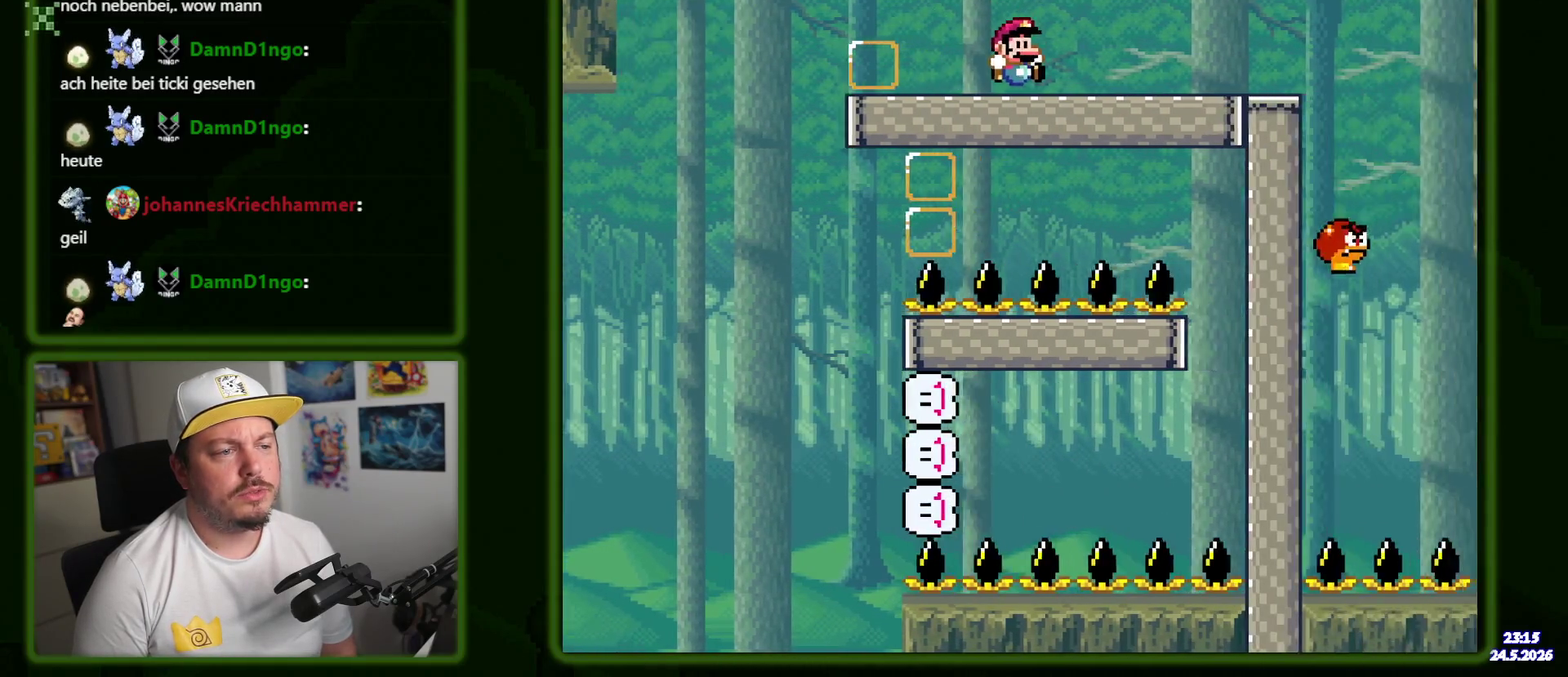
{"buttons": ["Y"], "events": [[133, "B", "up"]]}
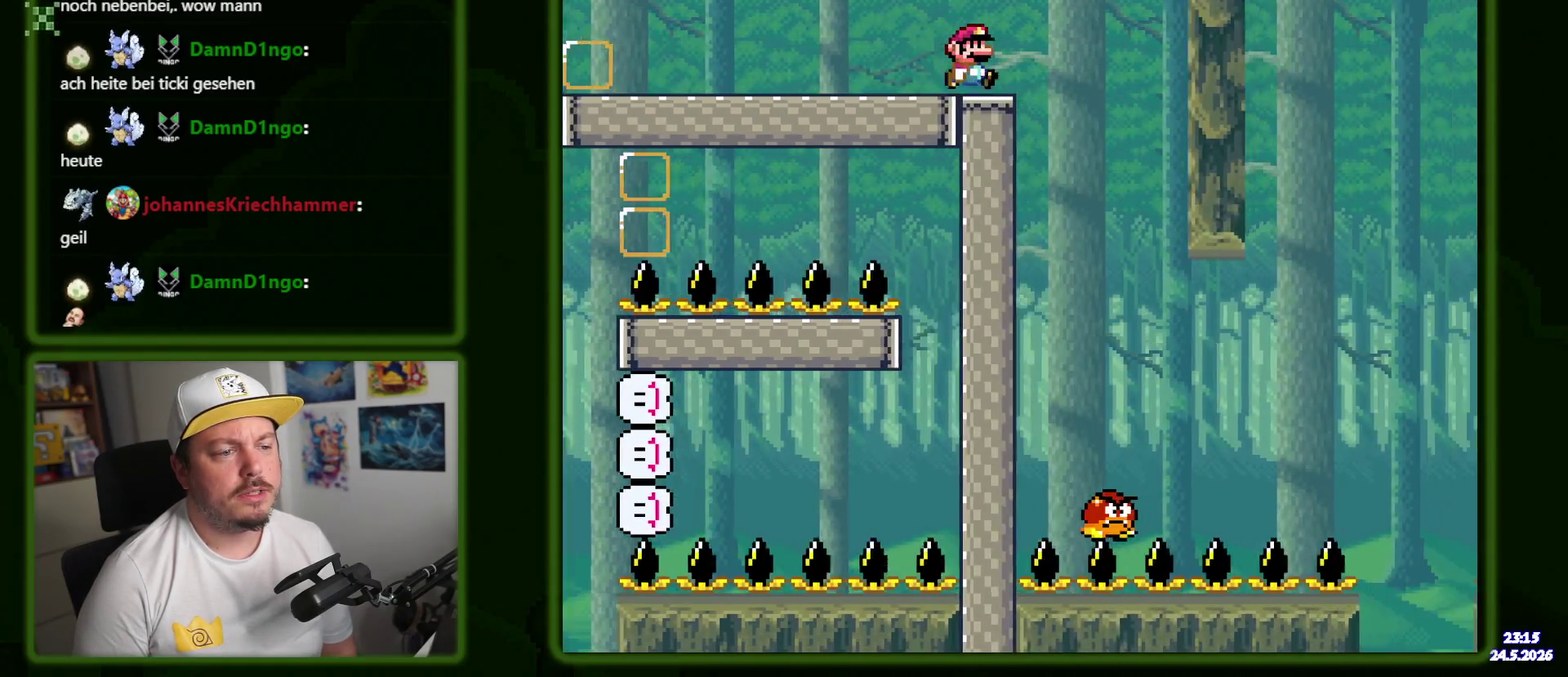
{"buttons": ["B", "Y"], "events": [[233, "DPAD_LEFT", "down"], [317, "DPAD_UP", "down"], [350, "DPAD_LEFT", "up"], [367, "DPAD_UP", "up"], [467, "B", "down"]]}
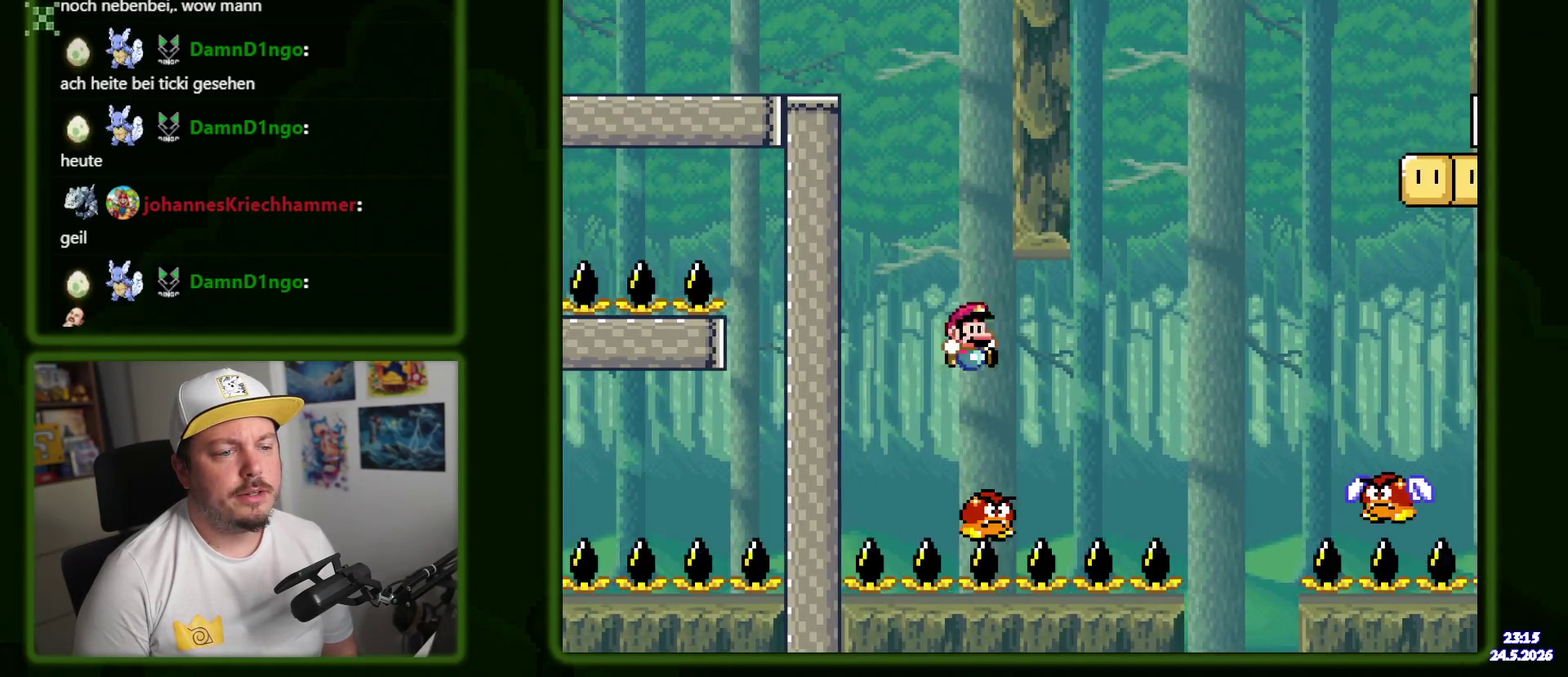
{"buttons": ["Y"], "events": [[367, "B", "up"]]}
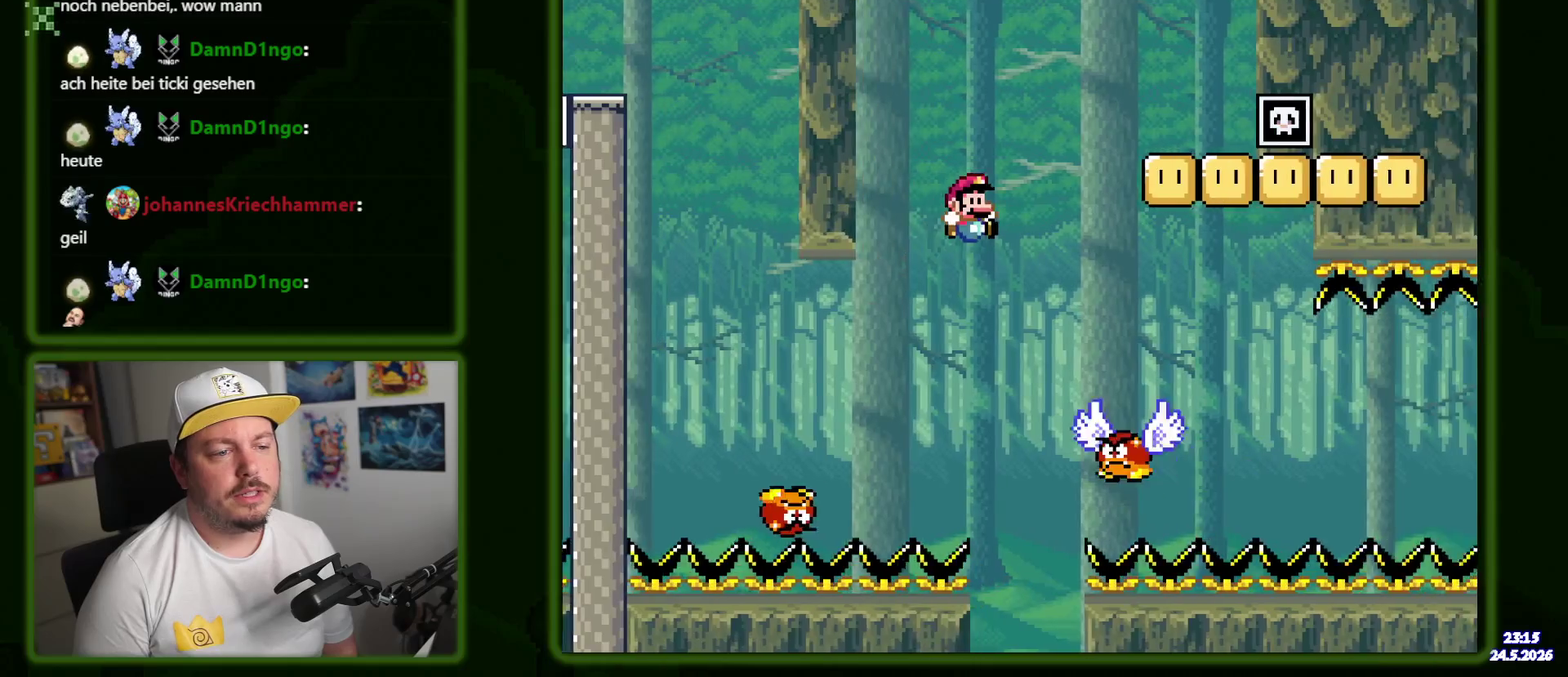
{"buttons": ["B", "Y"], "events": [[100, "B", "down"], [133, "DPAD_LEFT", "down"], [250, "DPAD_LEFT", "up"]]}
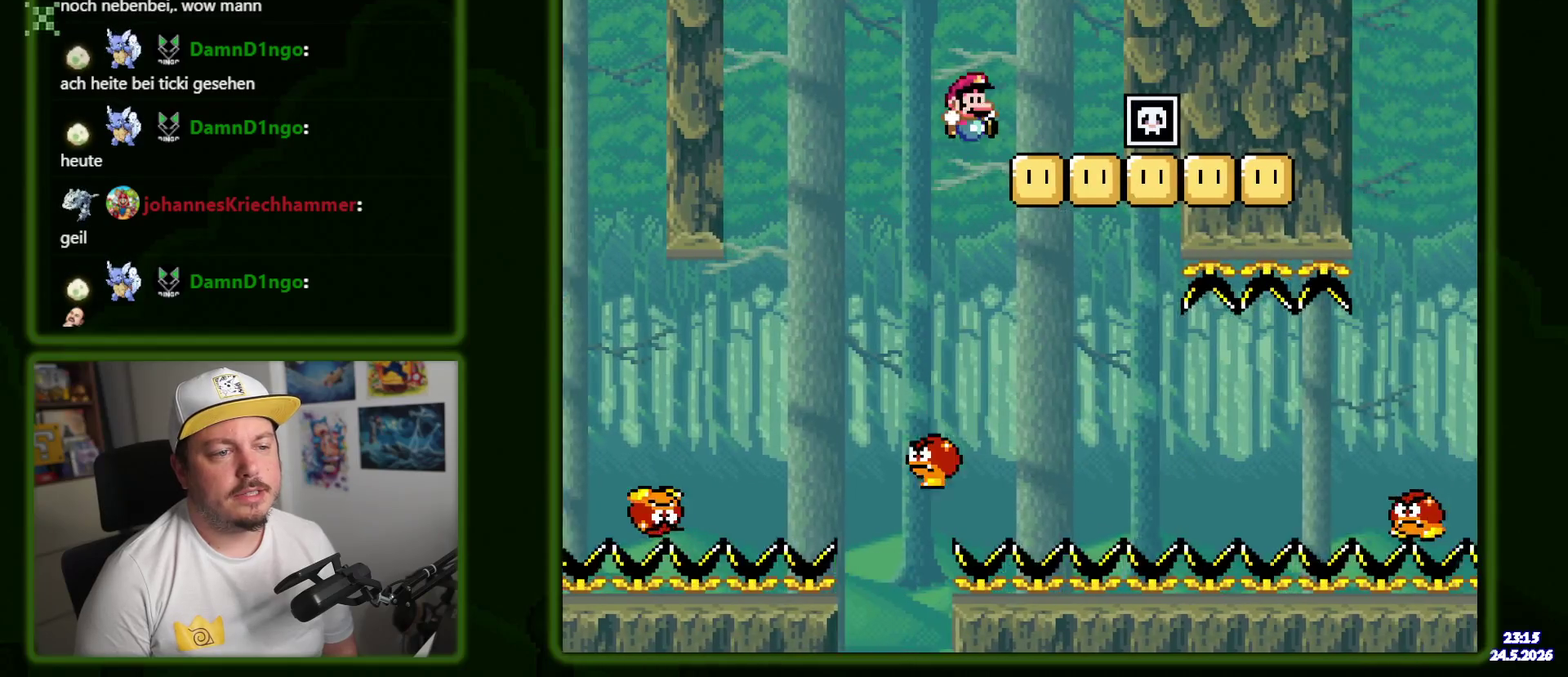
{"buttons": ["B", "Y", "DPAD_LEFT"], "events": [[17, "B", "up"], [200, "DPAD_LEFT", "down"], [433, "B", "down"]]}
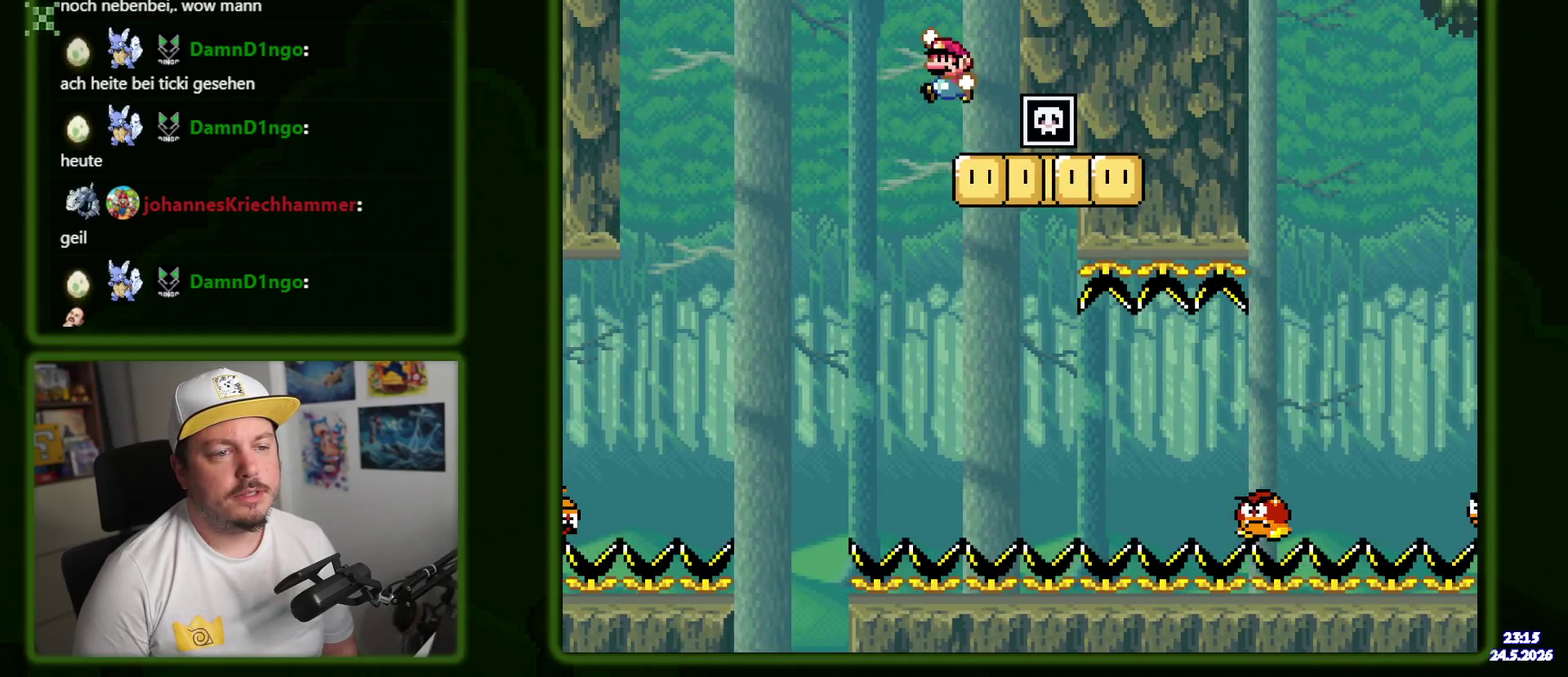
{"buttons": ["B", "Y"], "events": [[50, "DPAD_LEFT", "up"], [400, "B", "up"], [467, "B", "down"]]}
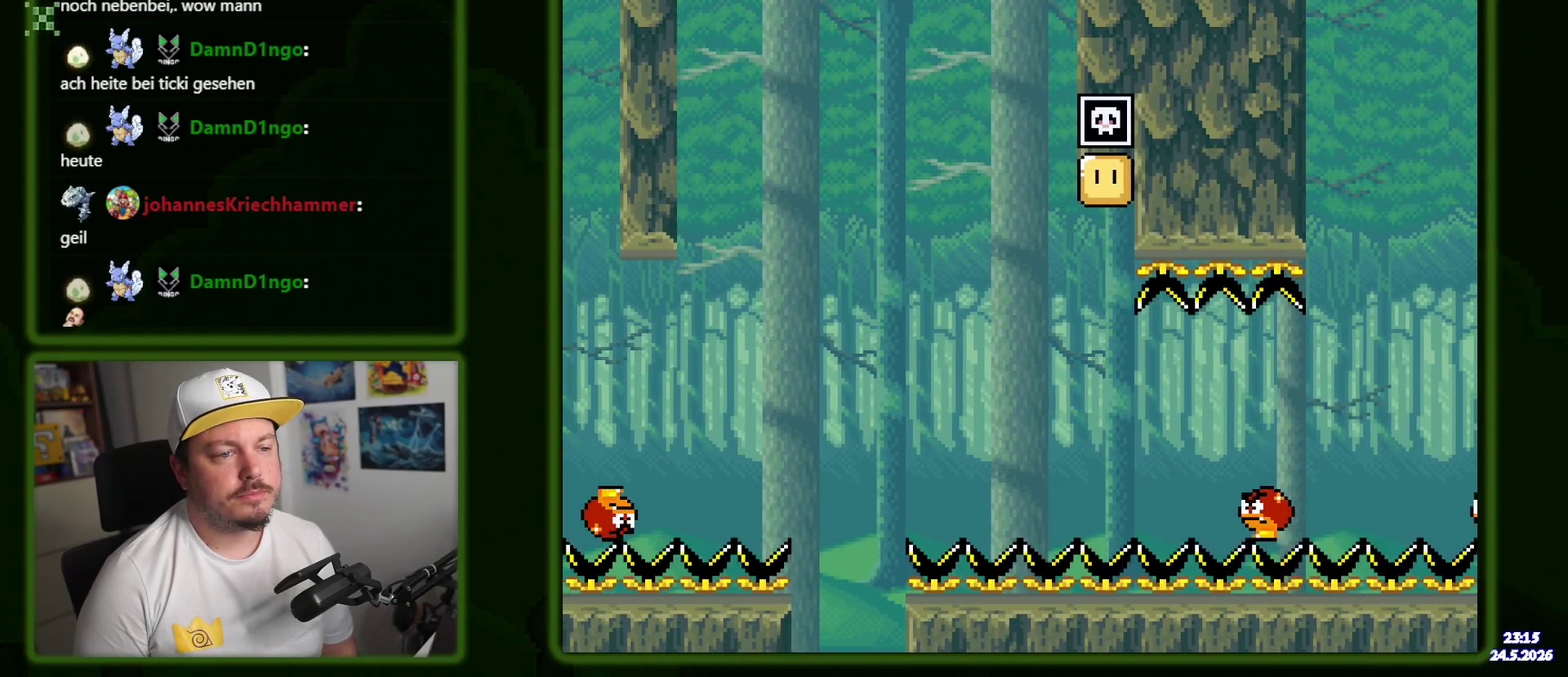
{"buttons": ["Y"], "events": [[217, "B", "up"]]}
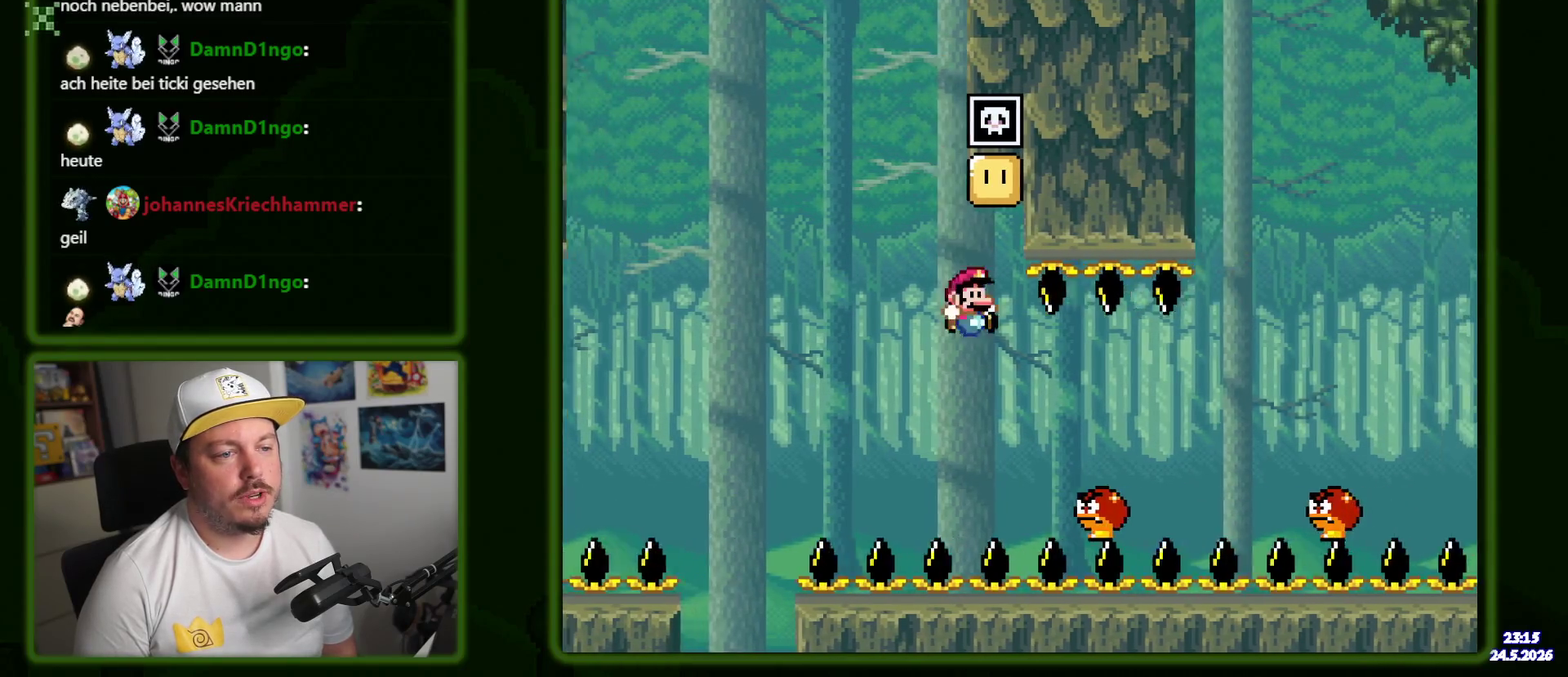
{"buttons": ["B", "Y"], "events": [[250, "B", "down"]]}
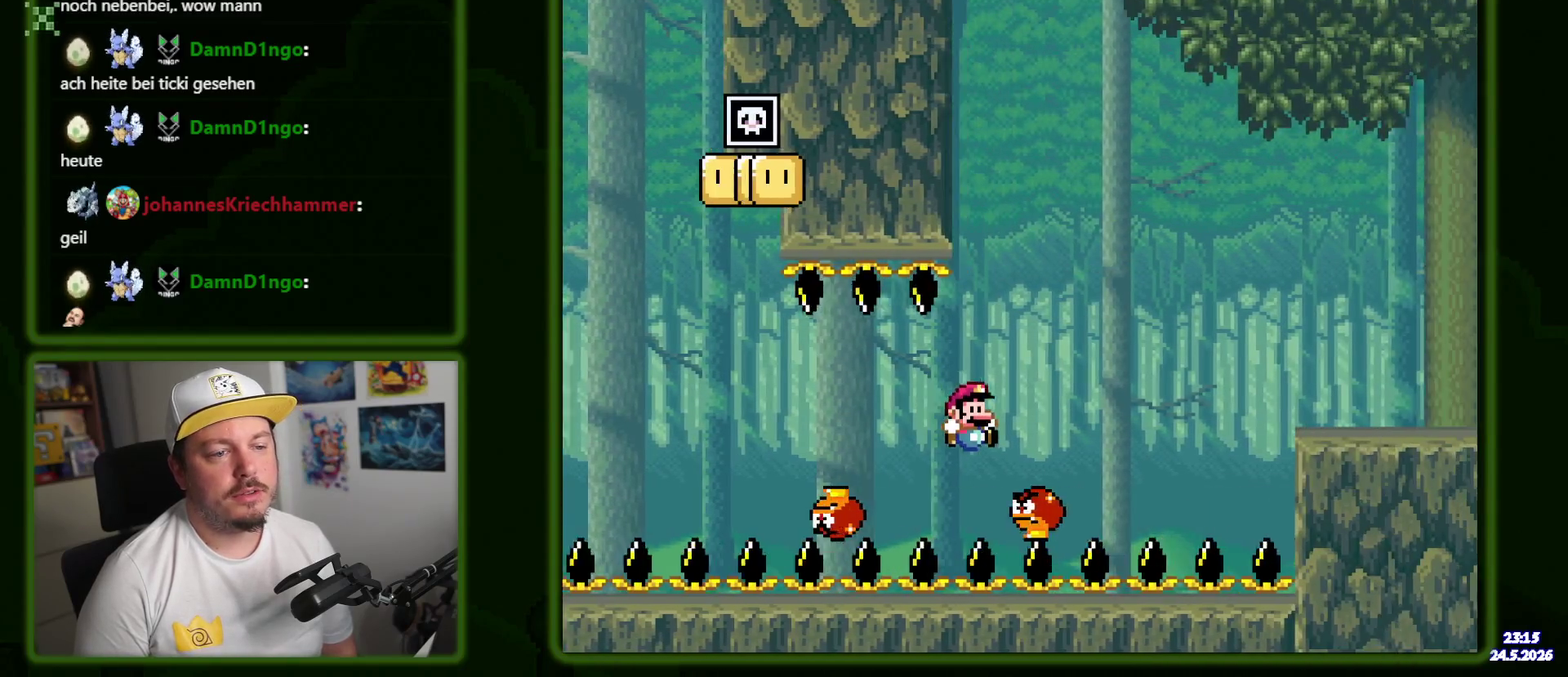
{"buttons": ["B", "Y"], "events": []}
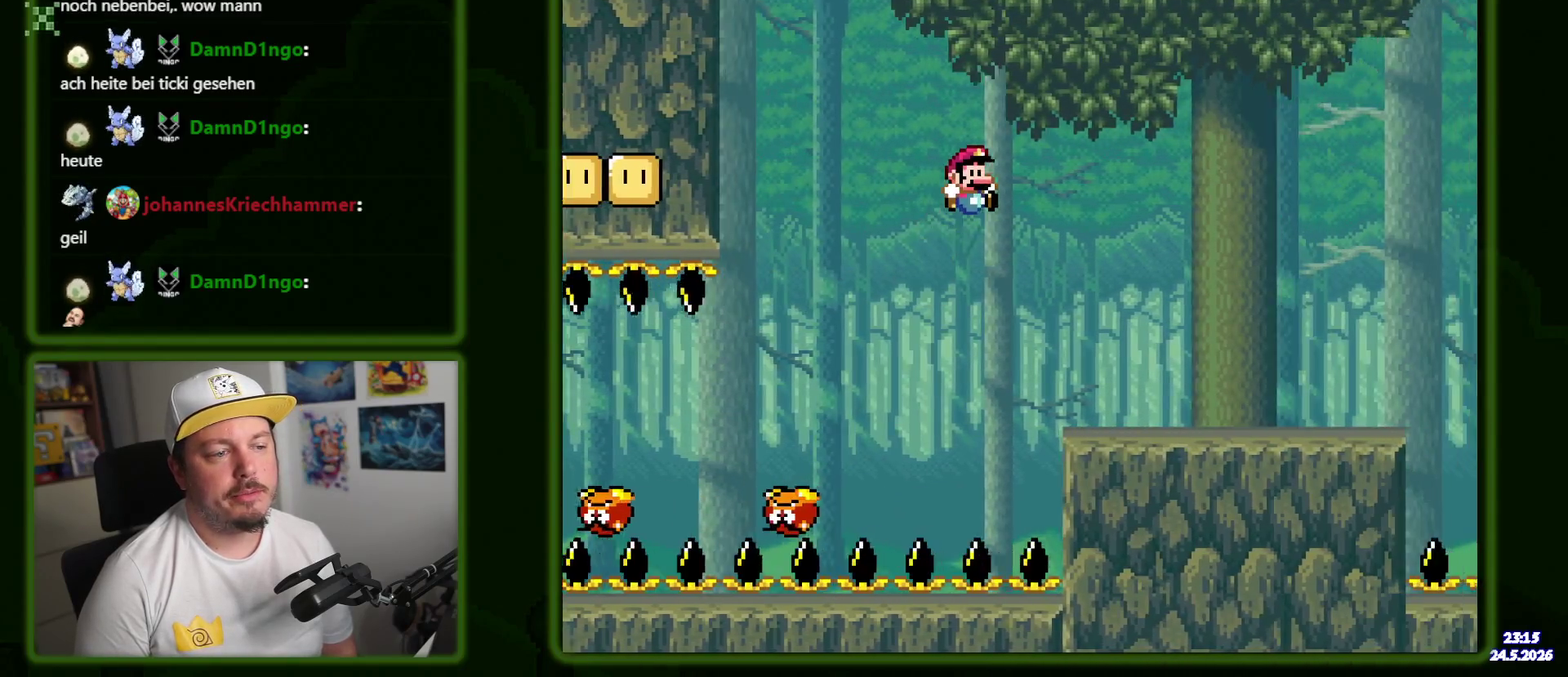
{"buttons": ["Y"], "events": [[183, "B", "up"]]}
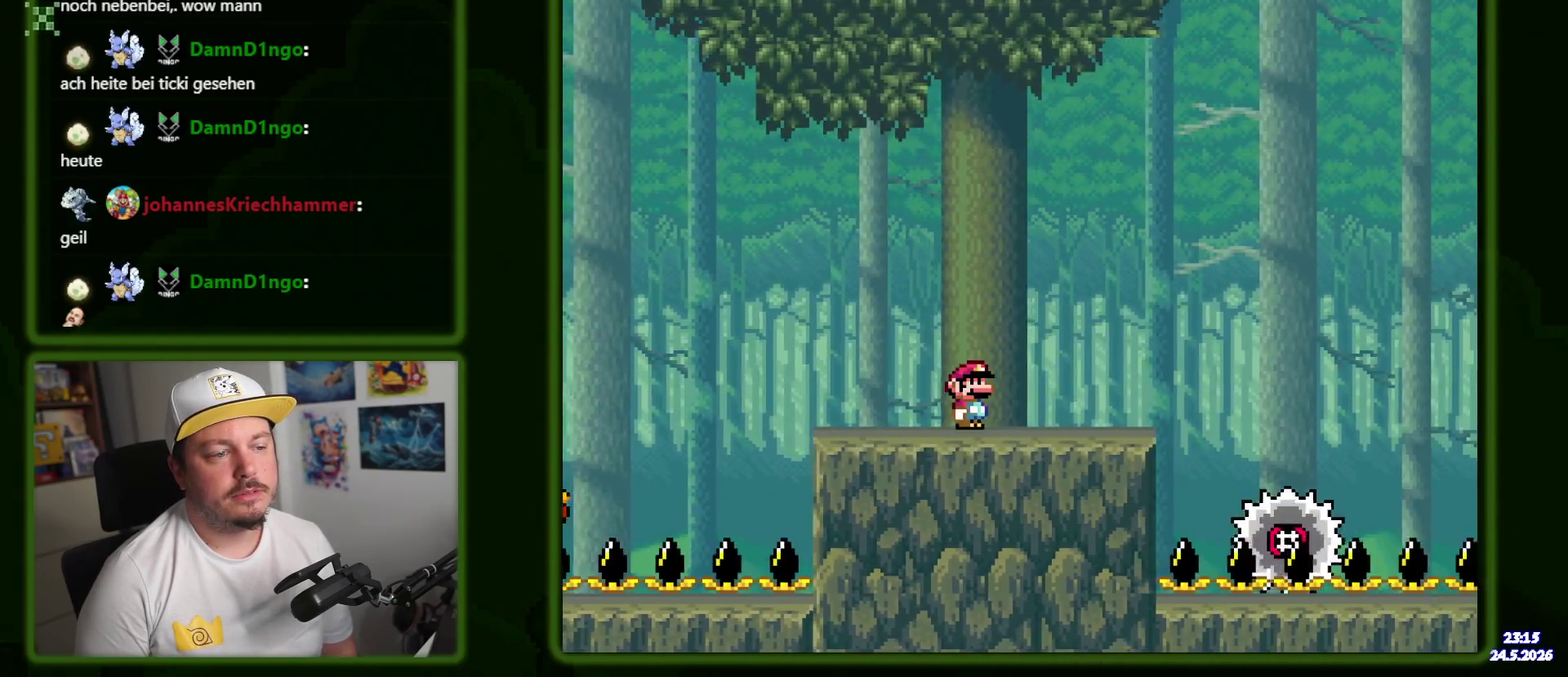
{"buttons": [], "events": [[150, "Y", "up"]]}
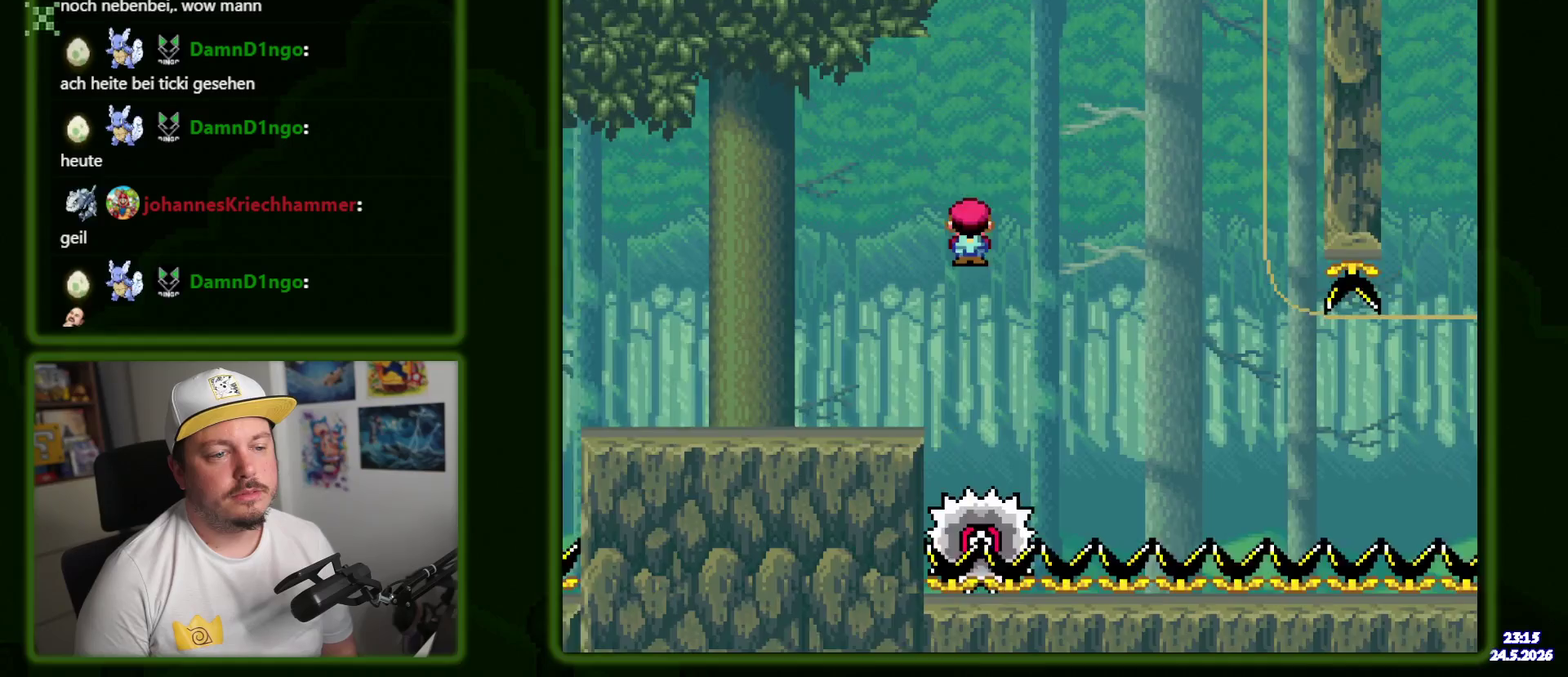
{"buttons": [], "events": [[367, "DPAD_LEFT", "down"], [483, "DPAD_LEFT", "up"]]}
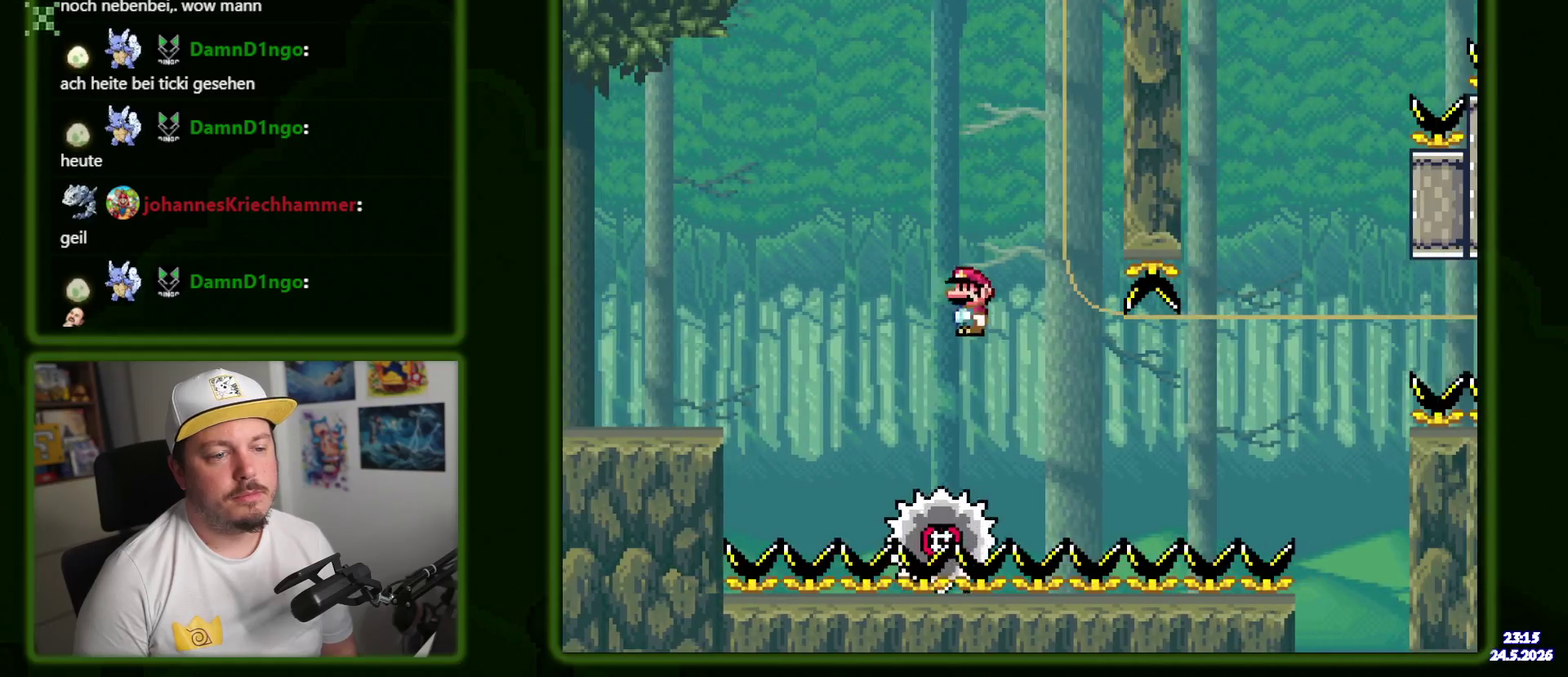
{"buttons": [], "events": []}